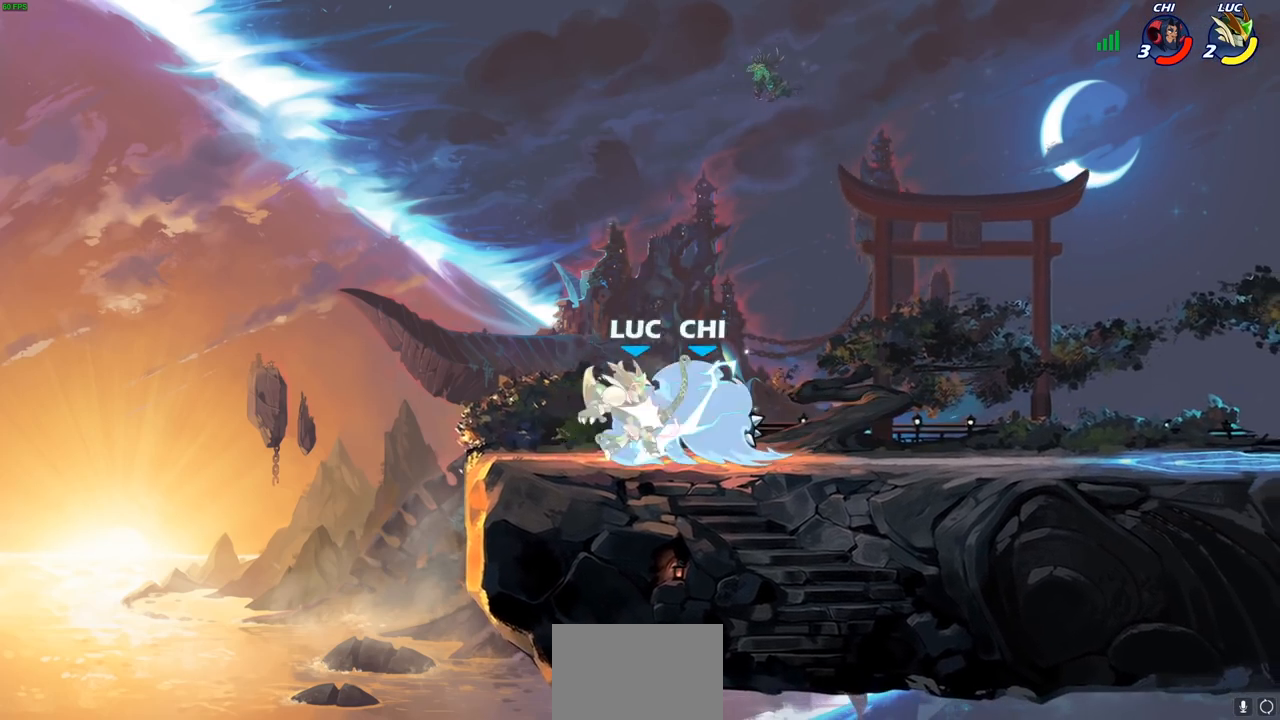
Gameplay with a controller (PlayStation layout); each line is a JSON object with the inputs held at the frame after it. "events" lists button and stick changes between this image and that frame as [ms after this image, input, new state], when the widget could be followed in between. Not read: R1.
{"buttons": [], "left_stick": "center", "right_stick": "center", "events": [[83, "SQUARE", "up"]]}
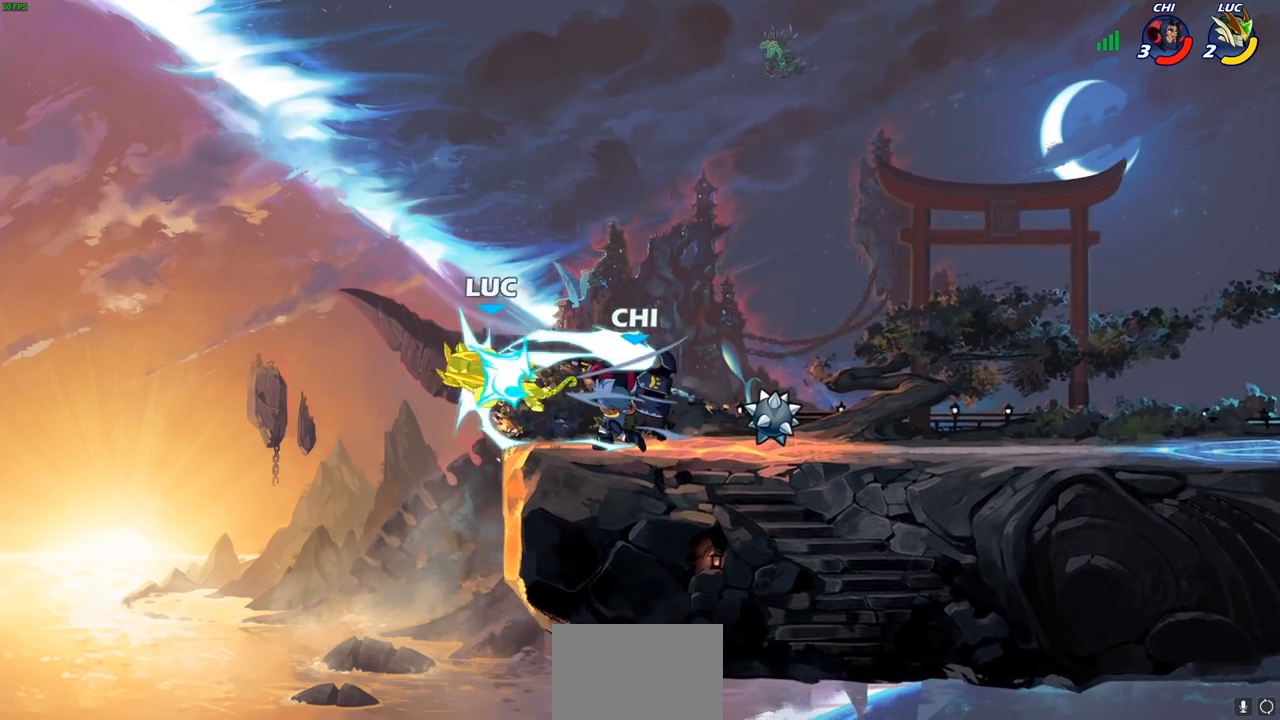
{"buttons": [], "left_stick": "center", "right_stick": "center", "events": [[383, "CIRCLE", "down"], [500, "CIRCLE", "up"]]}
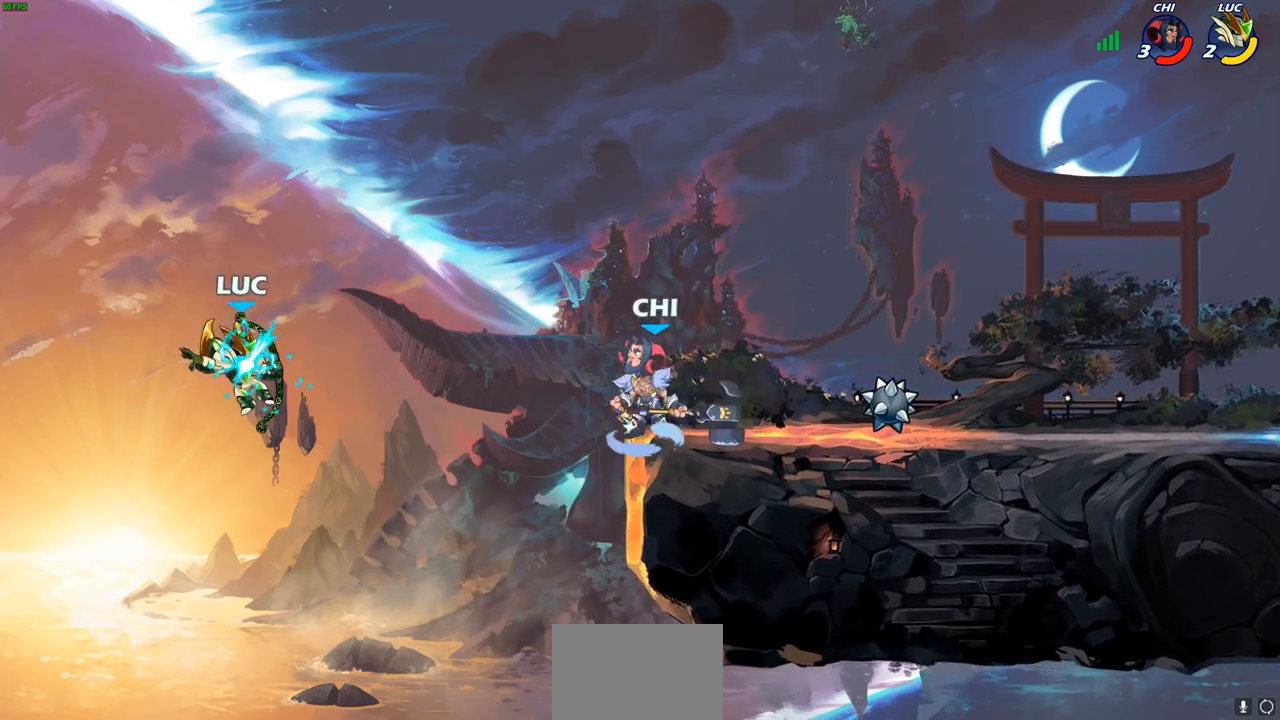
{"buttons": ["CROSS"], "left_stick": "right", "right_stick": "center", "events": [[383, "left_stick", "right"], [467, "CROSS", "down"]]}
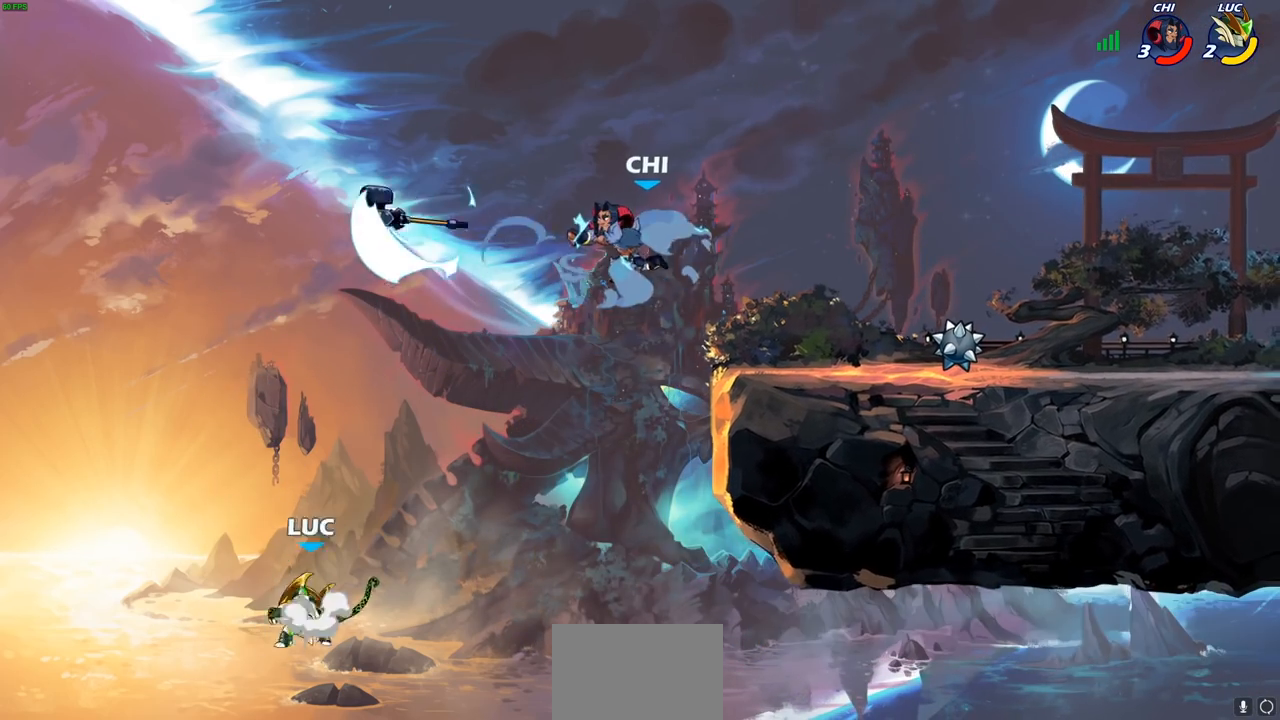
{"buttons": [], "left_stick": "up-right", "right_stick": "center", "events": [[150, "CROSS", "up"], [300, "CIRCLE", "down"], [417, "CIRCLE", "up"], [417, "left_stick", "up-right"]]}
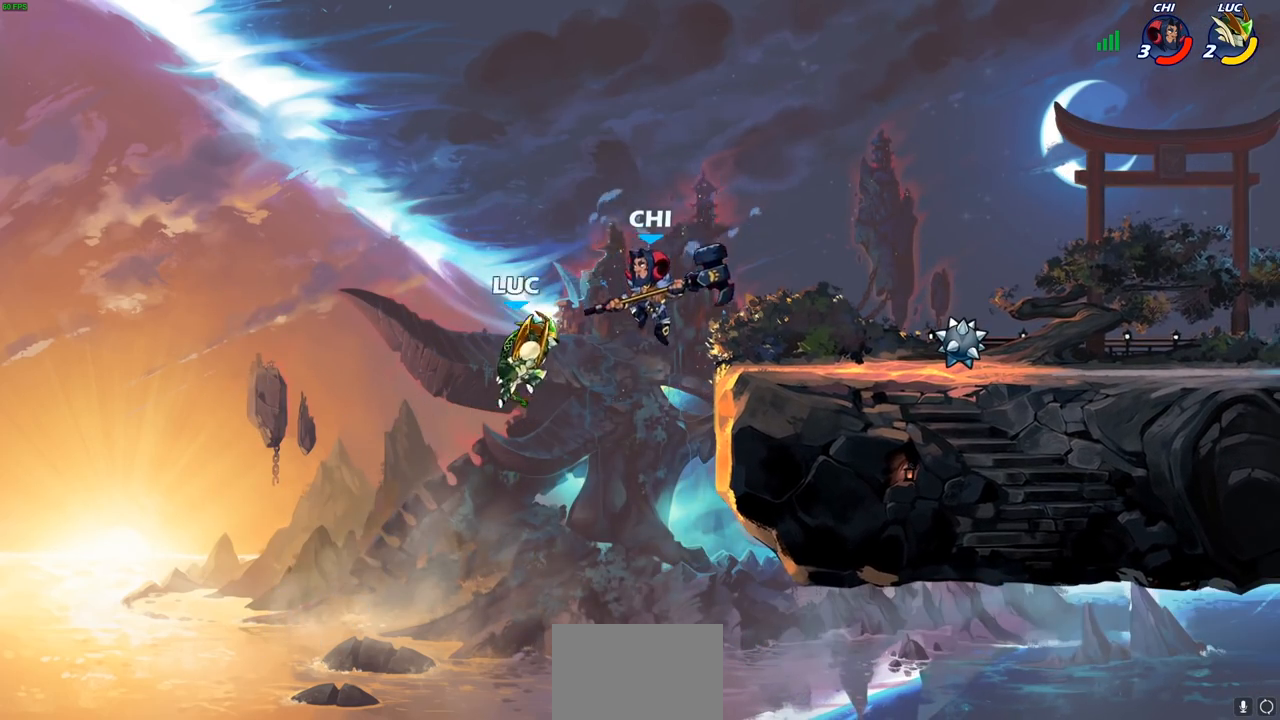
{"buttons": [], "left_stick": "right", "right_stick": "center", "events": [[150, "left_stick", "center"], [317, "left_stick", "right"]]}
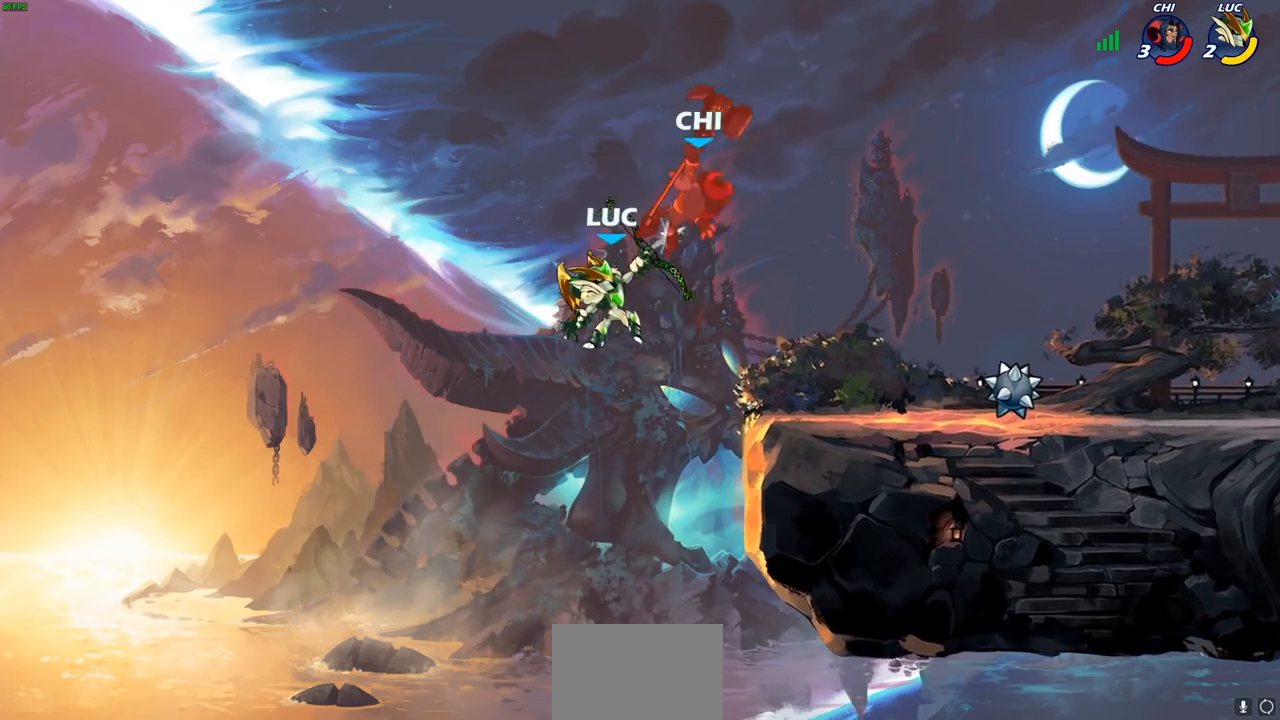
{"buttons": ["R2"], "left_stick": "right", "right_stick": "center", "events": [[183, "R2", "down"]]}
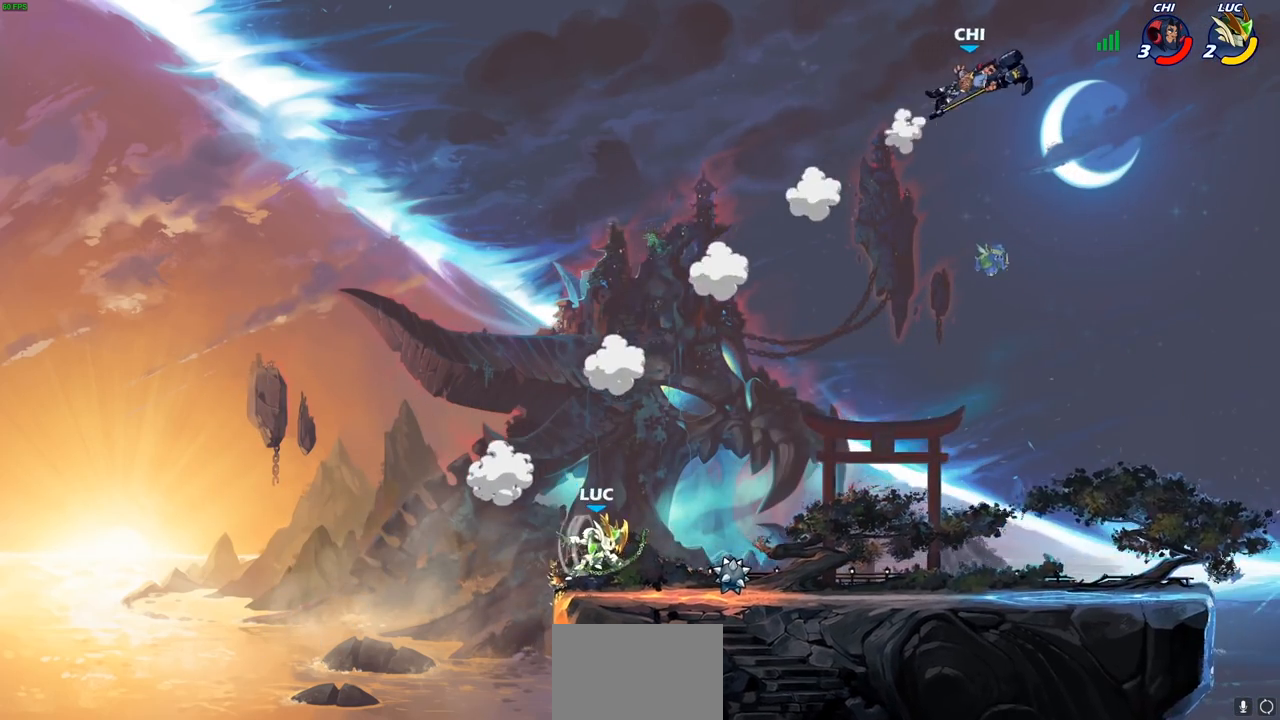
{"buttons": ["CROSS", "R2"], "left_stick": "up-right", "right_stick": "center", "events": [[83, "left_stick", "down-right"], [133, "R2", "up"], [233, "left_stick", "right"], [350, "R2", "down"], [467, "CROSS", "down"], [483, "left_stick", "up-right"]]}
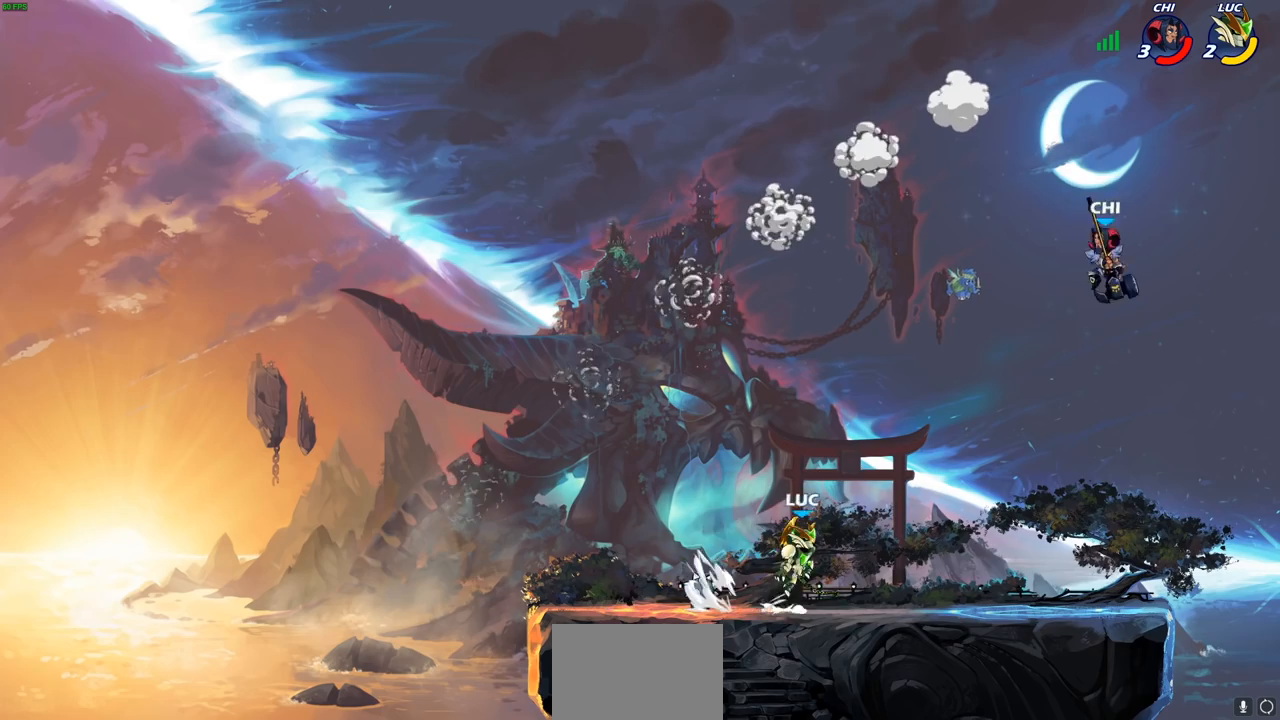
{"buttons": [], "left_stick": "center", "right_stick": "center", "events": [[50, "R2", "up"], [117, "CIRCLE", "down"], [167, "CROSS", "up"], [300, "CIRCLE", "up"], [500, "left_stick", "center"]]}
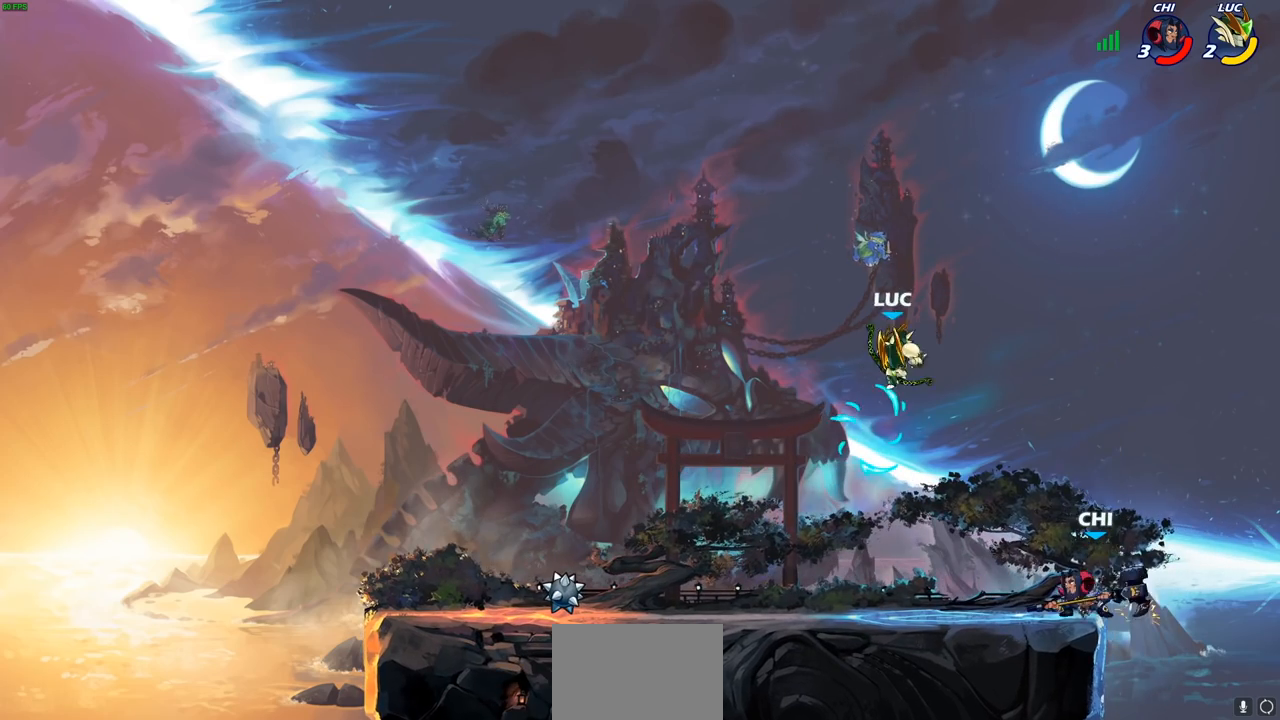
{"buttons": ["CROSS"], "left_stick": "left", "right_stick": "center", "events": [[133, "left_stick", "down"], [200, "left_stick", "down-left"], [450, "left_stick", "left"], [483, "CROSS", "down"]]}
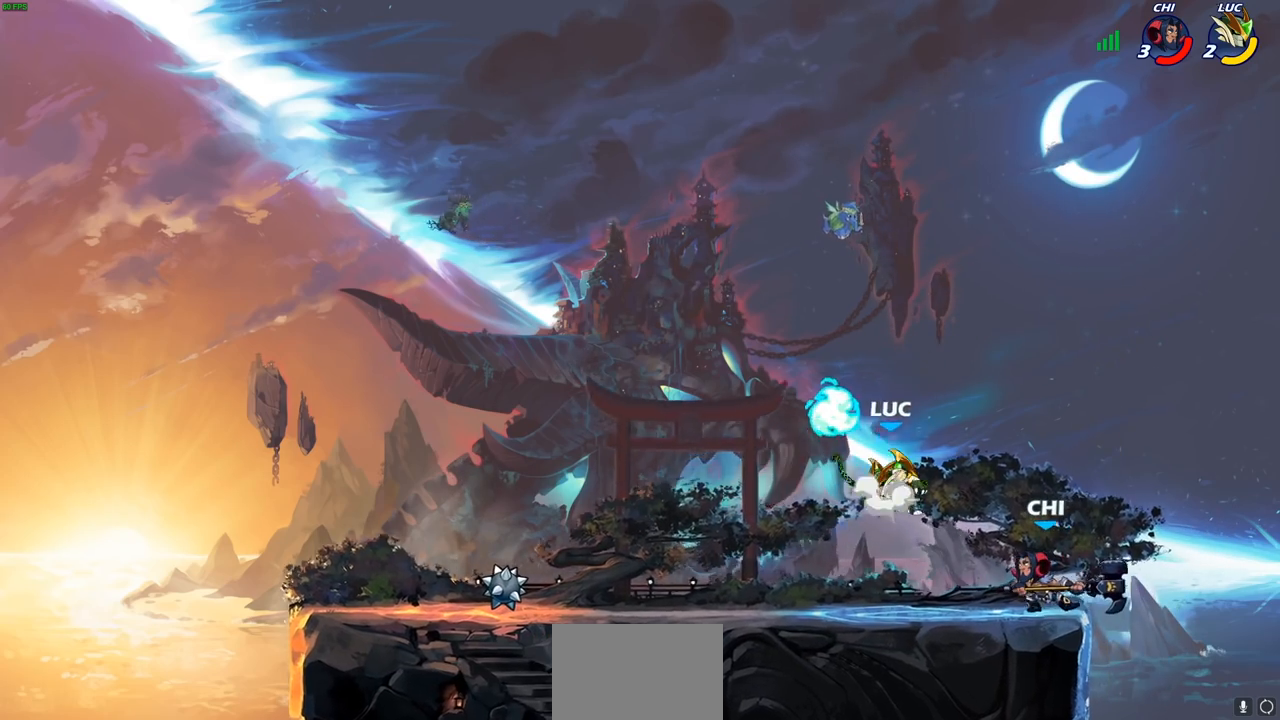
{"buttons": [], "left_stick": "down-left", "right_stick": "center", "events": [[100, "CROSS", "up"], [200, "left_stick", "down-left"], [317, "left_stick", "down-right"], [417, "SQUARE", "down"], [500, "SQUARE", "up"], [500, "left_stick", "down-left"]]}
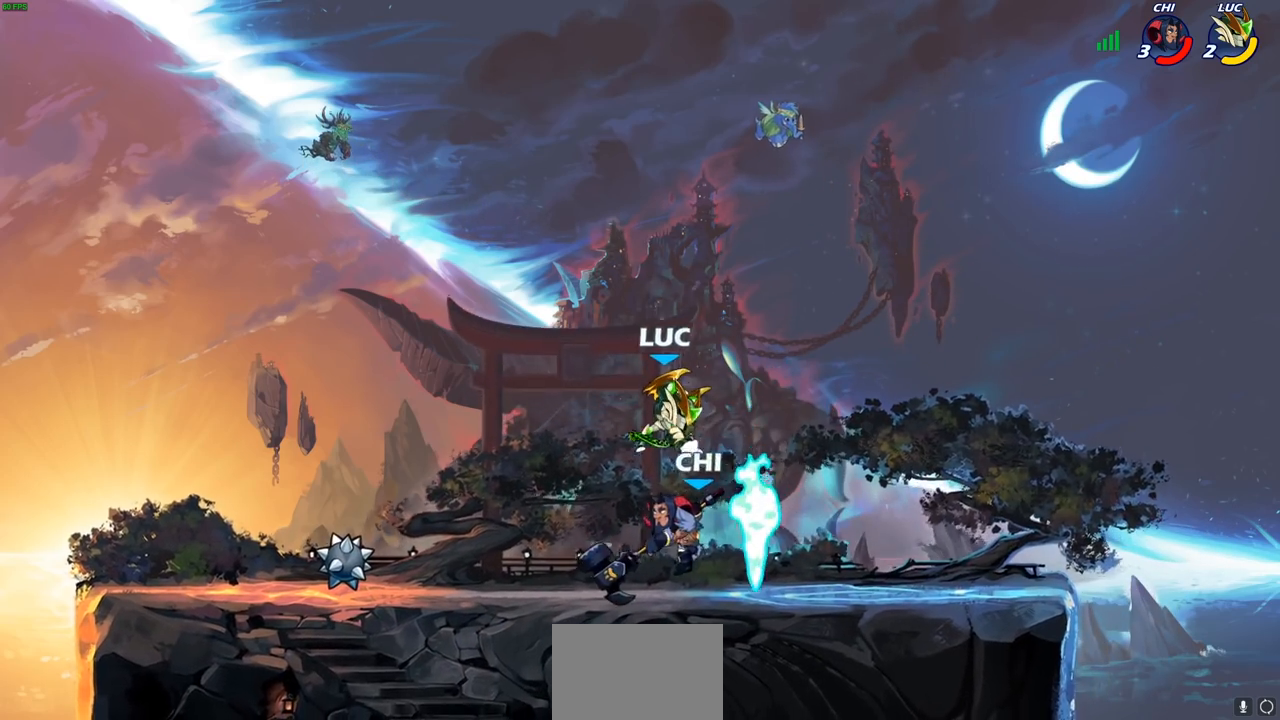
{"buttons": ["SQUARE"], "left_stick": "left", "right_stick": "center", "events": [[83, "left_stick", "center"], [467, "left_stick", "left"], [500, "SQUARE", "down"]]}
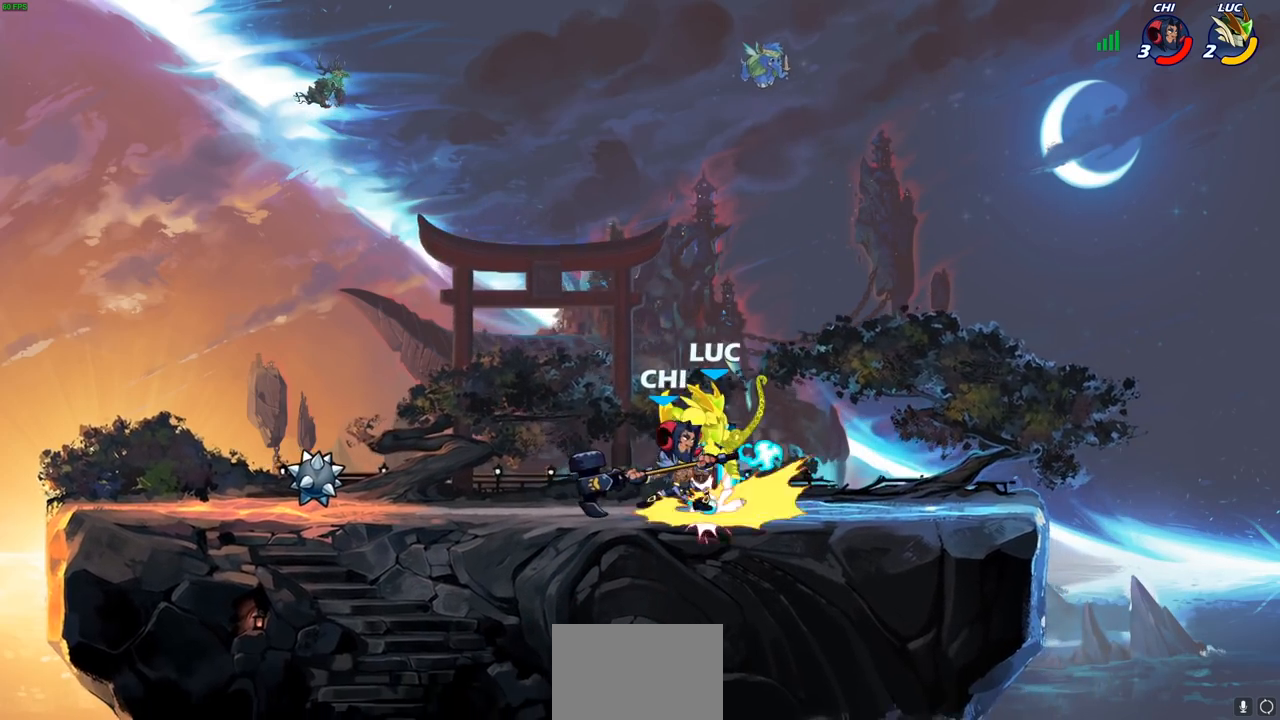
{"buttons": ["CROSS", "R2"], "left_stick": "up-left", "right_stick": "center", "events": [[17, "left_stick", "center"], [83, "SQUARE", "up"], [317, "left_stick", "up"], [333, "CROSS", "down"], [350, "R2", "down"], [417, "left_stick", "up-left"]]}
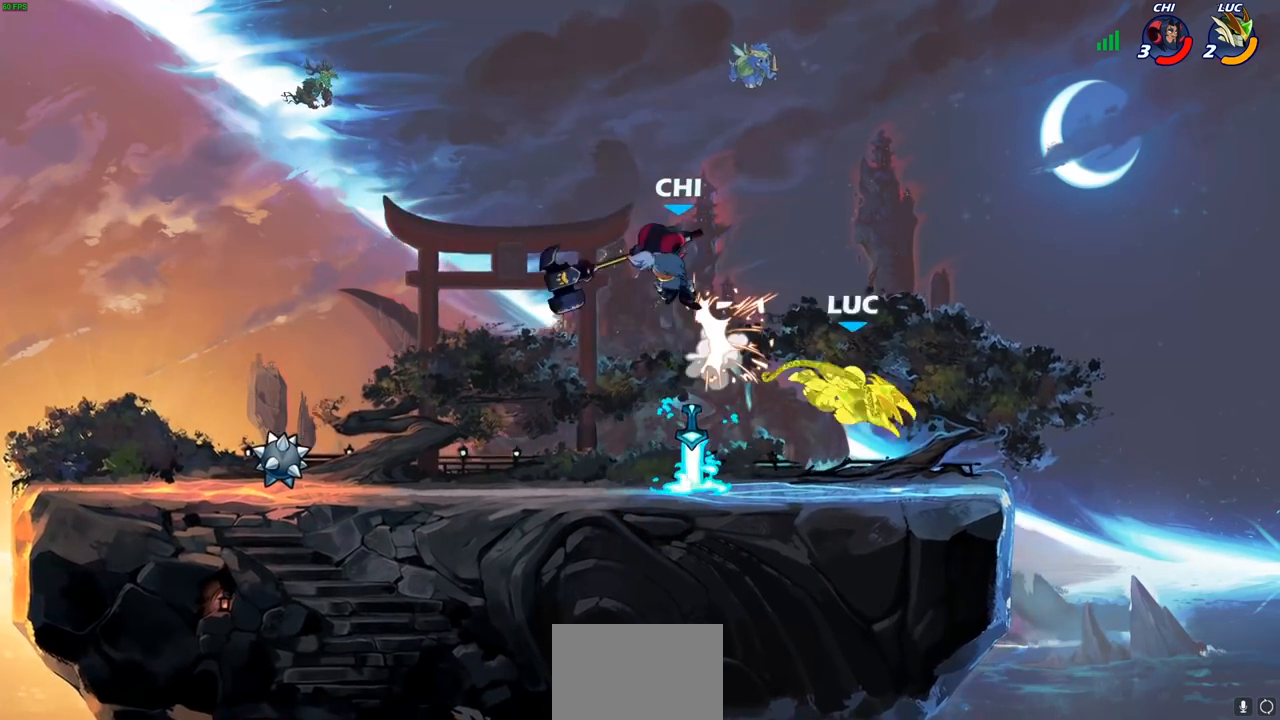
{"buttons": ["CIRCLE"], "left_stick": "center", "right_stick": "center", "events": [[67, "CROSS", "up"], [117, "R2", "up"], [350, "left_stick", "center"], [400, "left_stick", "up-left"], [450, "CIRCLE", "down"], [467, "left_stick", "center"]]}
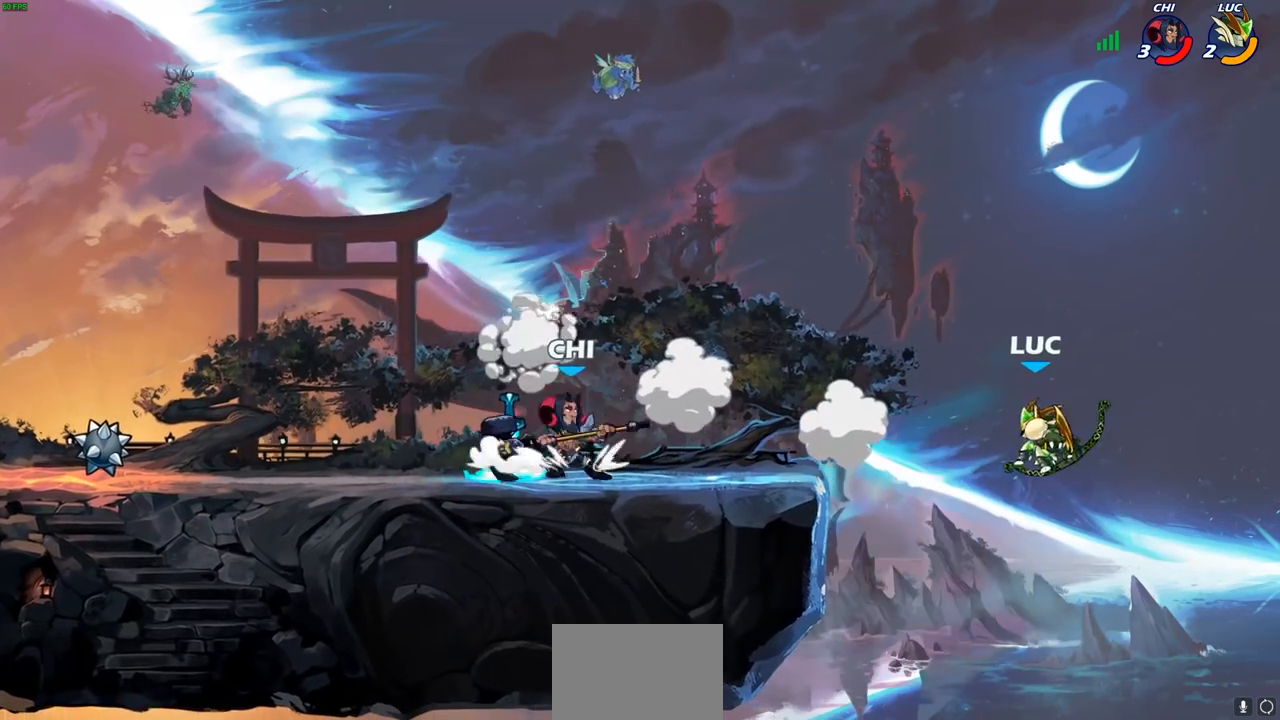
{"buttons": [], "left_stick": "center", "right_stick": "center", "events": [[67, "CIRCLE", "up"]]}
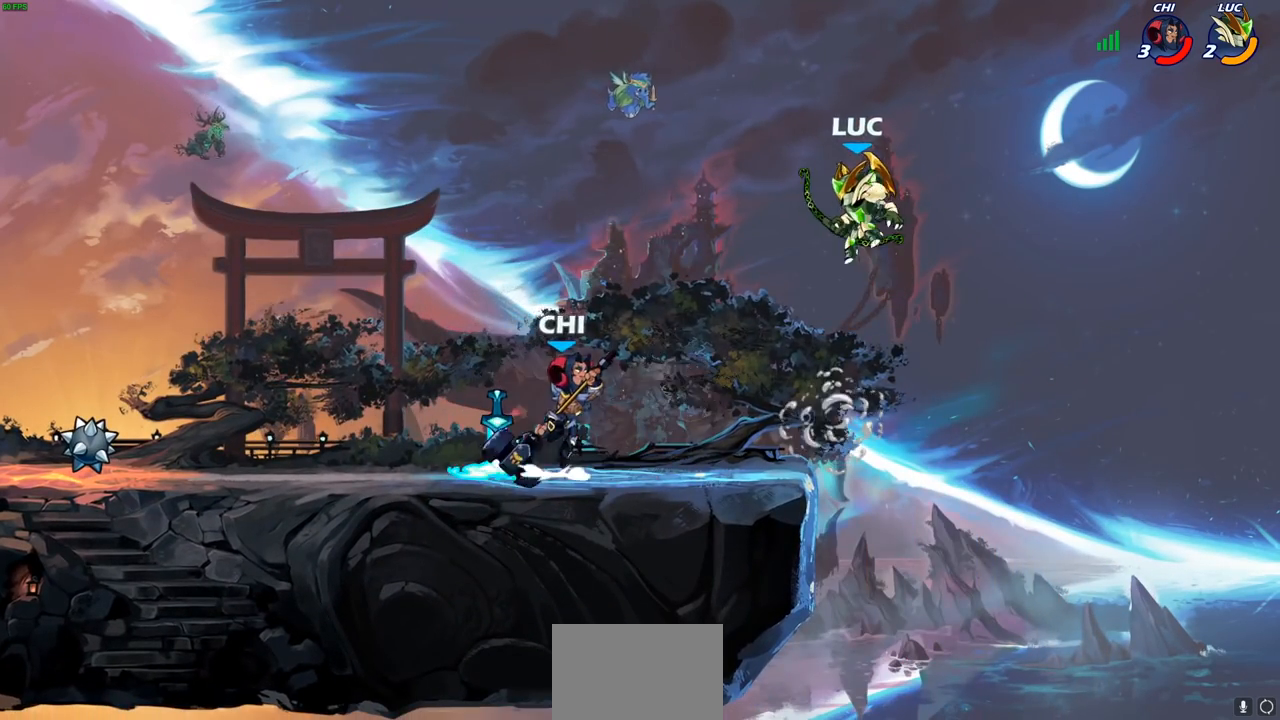
{"buttons": [], "left_stick": "down-left", "right_stick": "center", "events": [[33, "CROSS", "down"], [133, "left_stick", "left"], [183, "CROSS", "up"], [300, "left_stick", "down-left"]]}
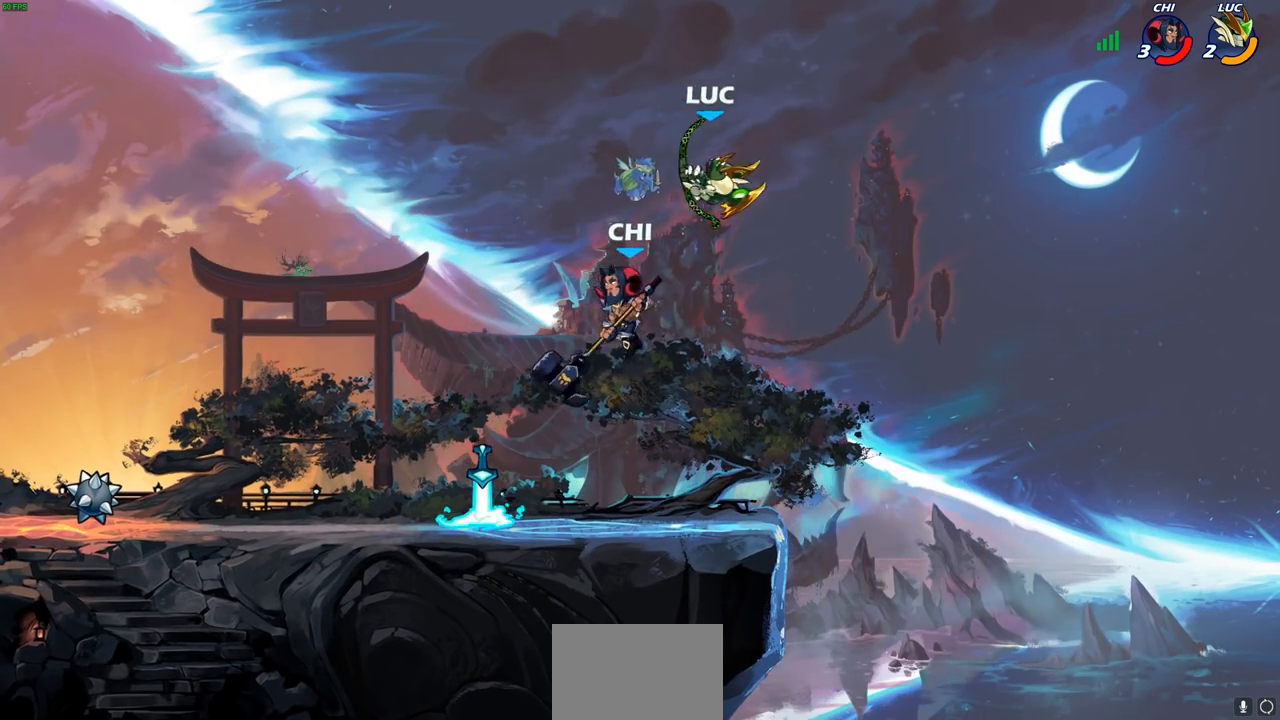
{"buttons": [], "left_stick": "center", "right_stick": "center", "events": [[17, "SQUARE", "down"], [50, "left_stick", "down"], [100, "SQUARE", "up"], [150, "left_stick", "center"]]}
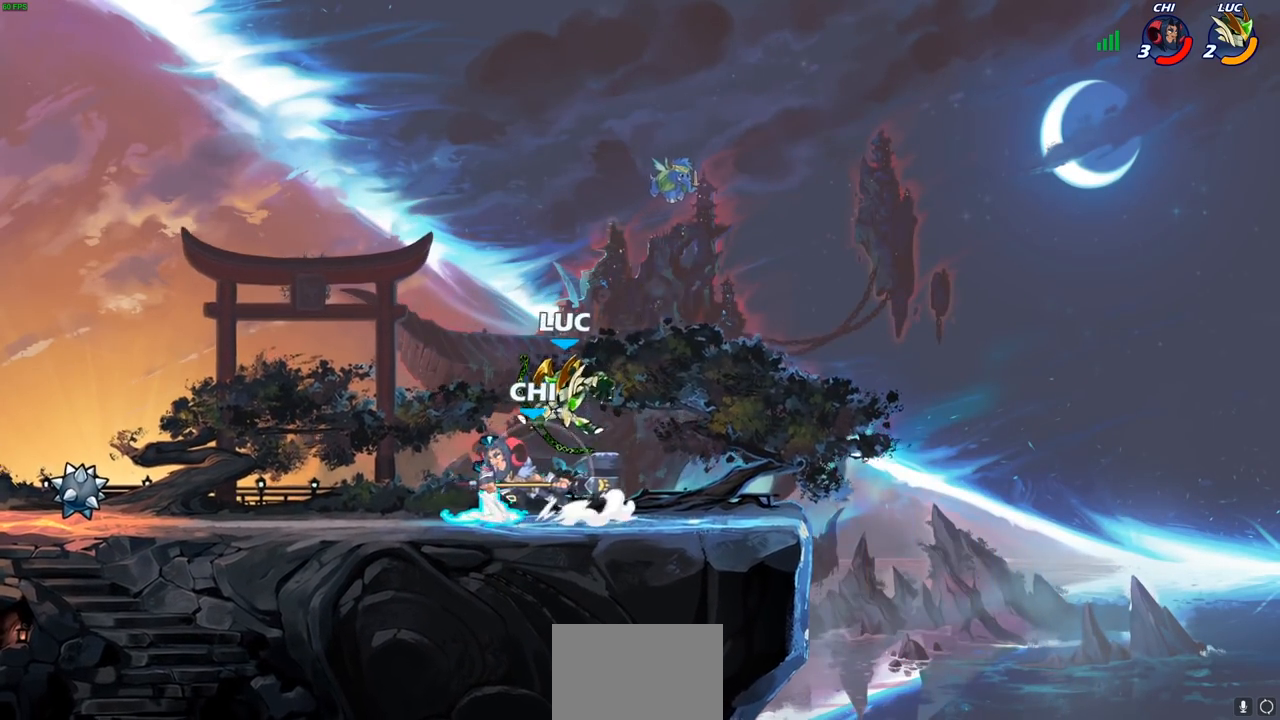
{"buttons": [], "left_stick": "center", "right_stick": "center", "events": [[183, "SQUARE", "down"], [217, "right_stick", "down-left"], [283, "SQUARE", "up"], [300, "right_stick", "center"]]}
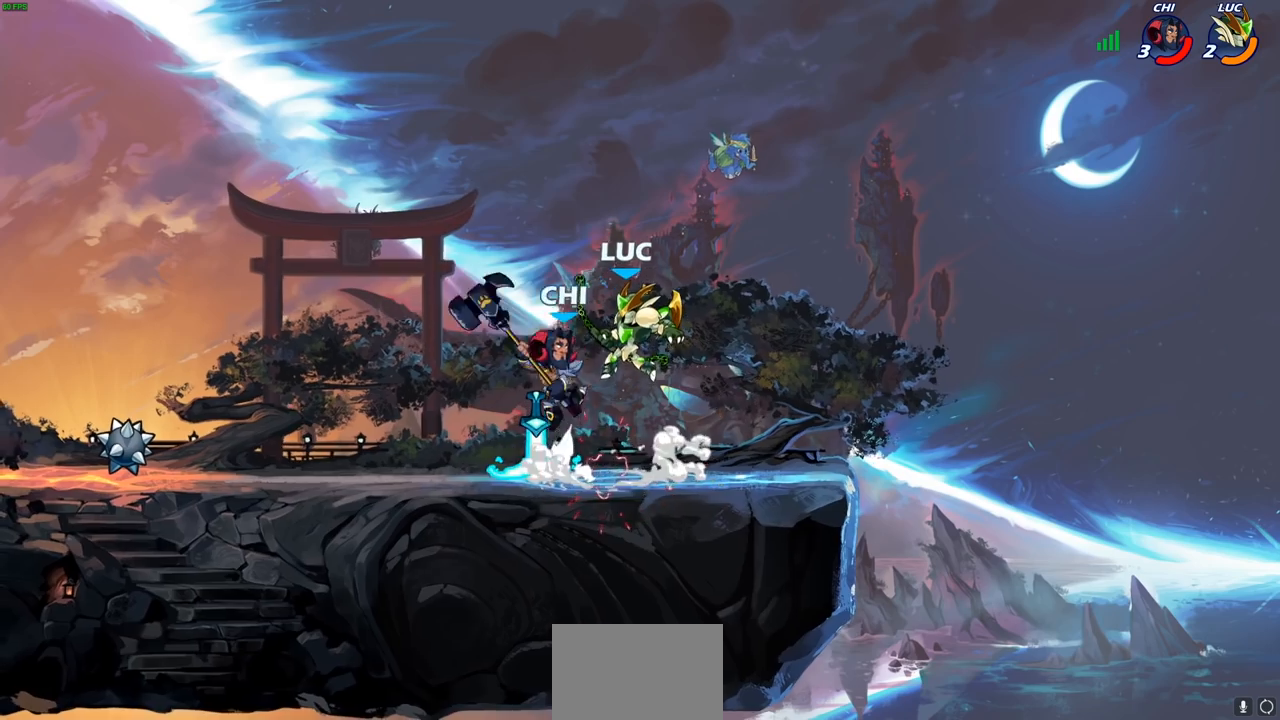
{"buttons": [], "left_stick": "up-left", "right_stick": "center", "events": [[67, "left_stick", "up"], [100, "CROSS", "down"], [117, "R2", "down"], [183, "left_stick", "up-left"], [350, "CROSS", "up"], [450, "R2", "up"]]}
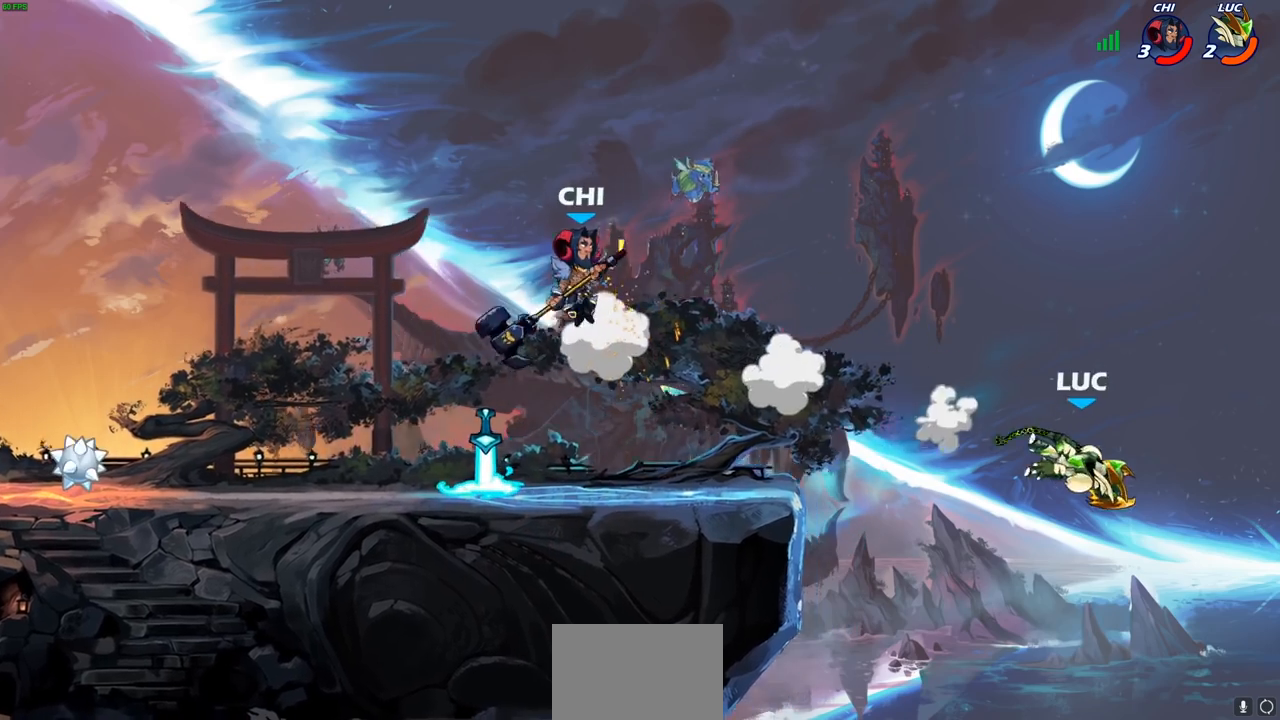
{"buttons": ["CROSS"], "left_stick": "up-left", "right_stick": "center", "events": [[183, "left_stick", "center"], [383, "left_stick", "up-left"], [500, "CROSS", "down"]]}
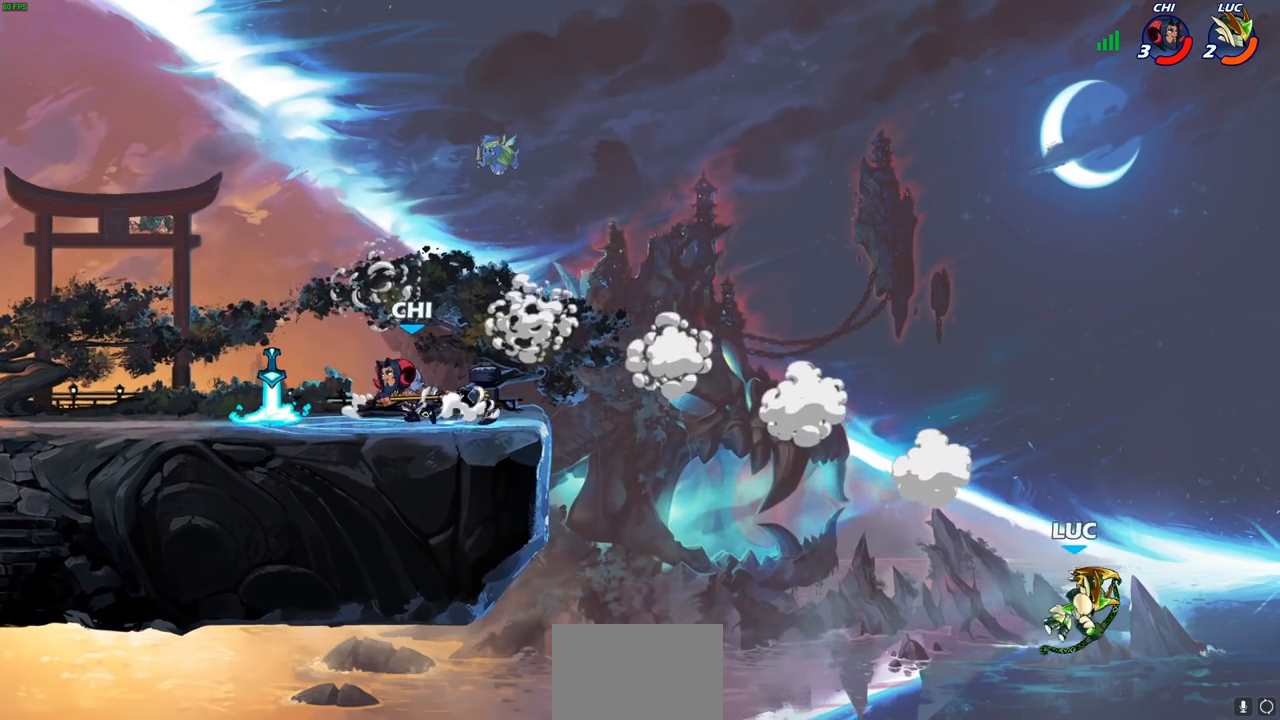
{"buttons": [], "left_stick": "up-left", "right_stick": "center", "events": [[167, "CROSS", "up"], [350, "CIRCLE", "down"], [450, "CIRCLE", "up"]]}
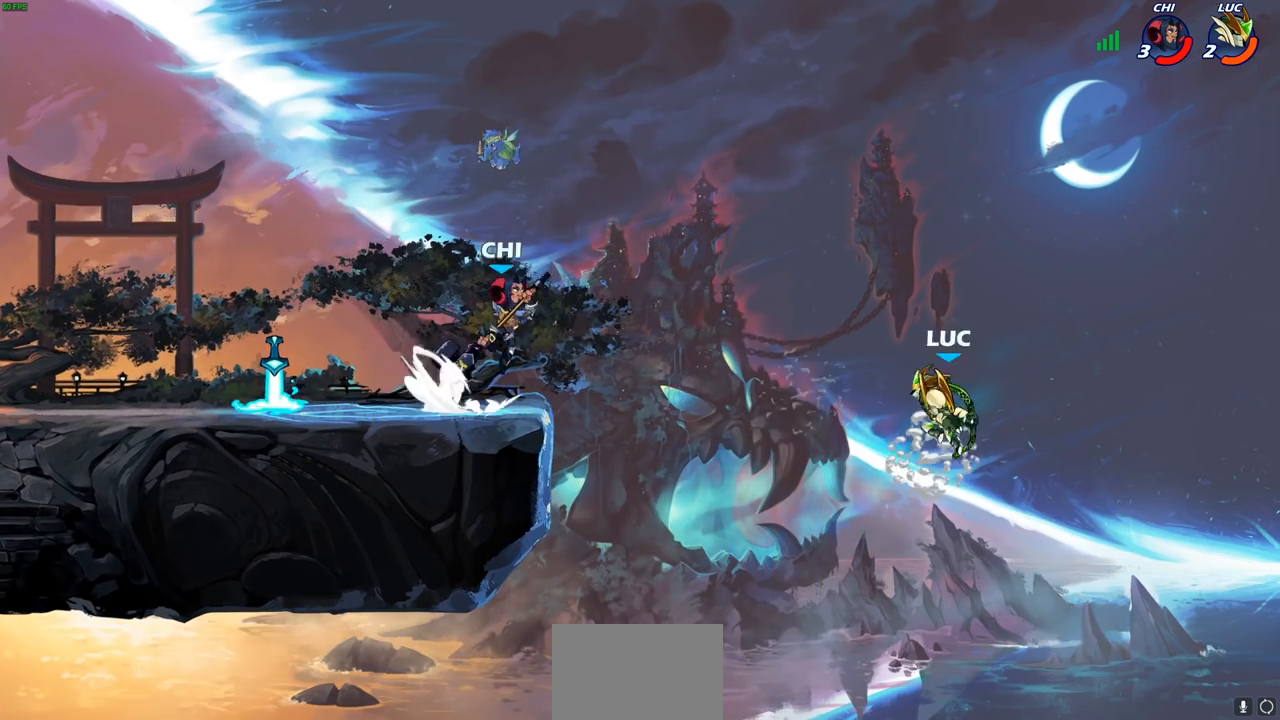
{"buttons": [], "left_stick": "up-left", "right_stick": "center", "events": [[33, "left_stick", "center"], [283, "left_stick", "right"], [483, "left_stick", "up-left"]]}
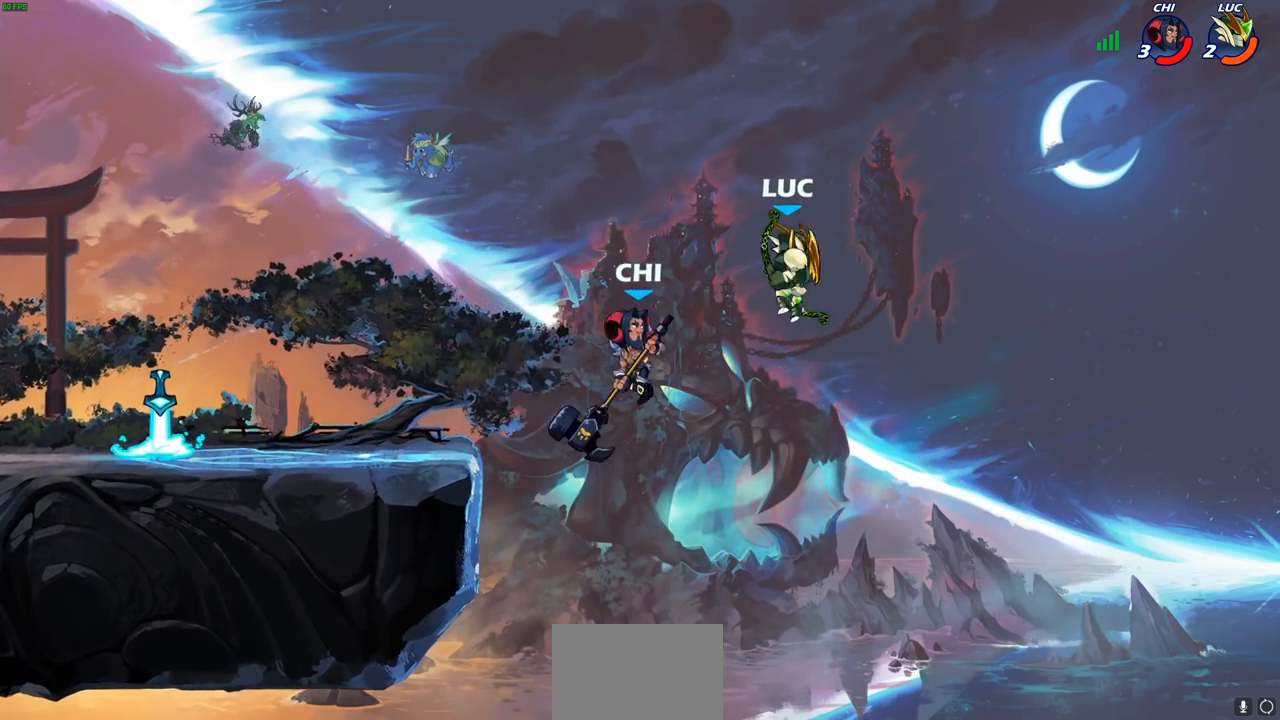
{"buttons": [], "left_stick": "left", "right_stick": "center", "events": [[33, "left_stick", "left"], [233, "R2", "down"], [267, "CIRCLE", "down"], [333, "CIRCLE", "up"], [350, "R2", "up"]]}
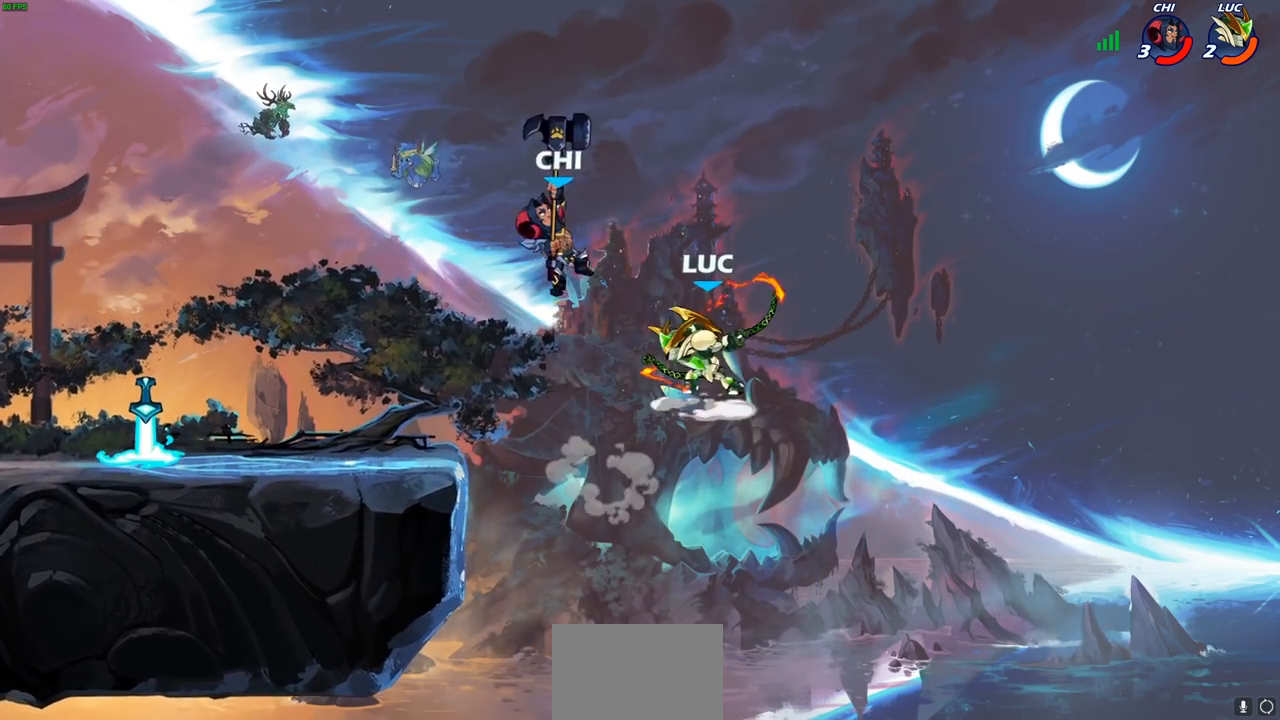
{"buttons": [], "left_stick": "center", "right_stick": "center", "events": [[267, "left_stick", "center"]]}
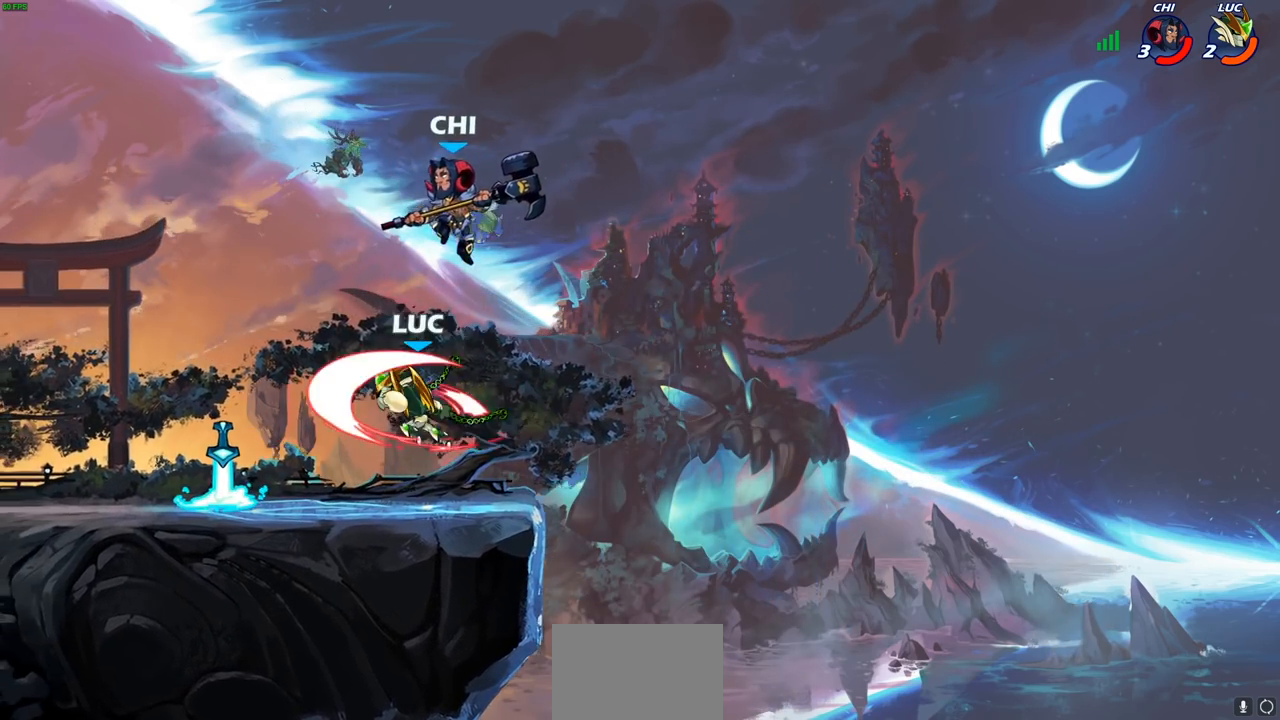
{"buttons": [], "left_stick": "left", "right_stick": "center", "events": [[250, "left_stick", "right"], [333, "left_stick", "left"]]}
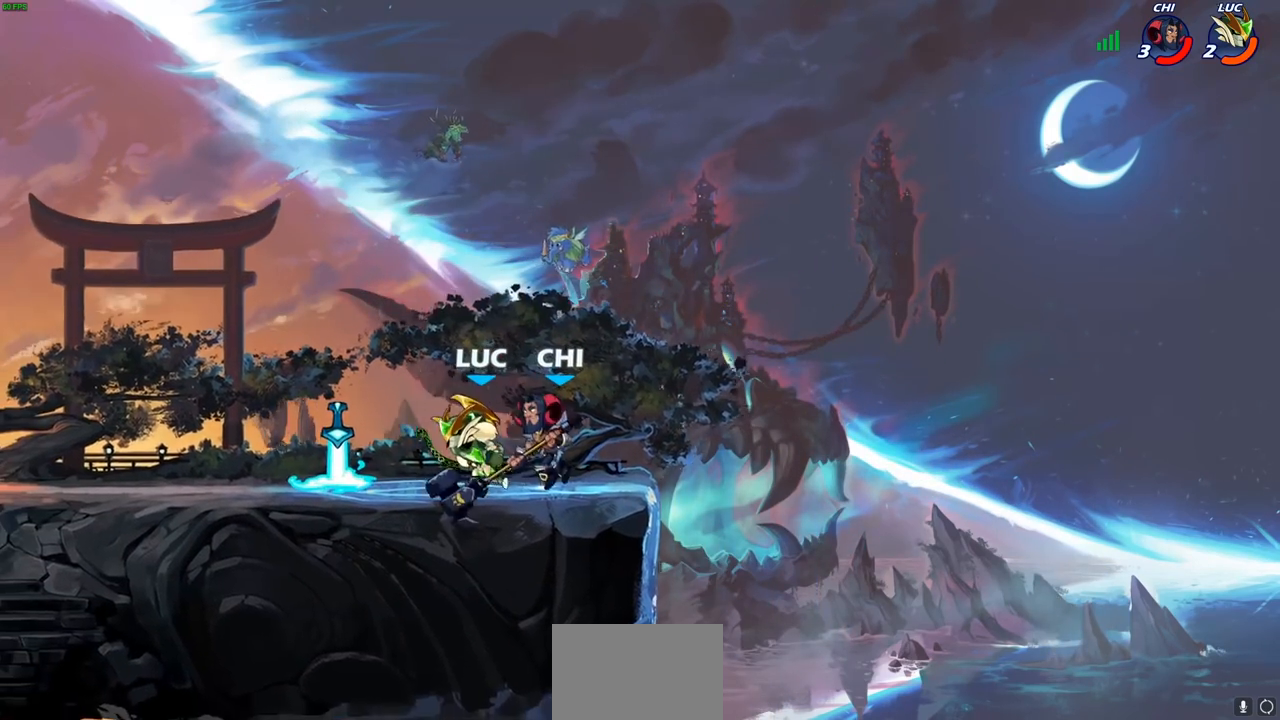
{"buttons": [], "left_stick": "center", "right_stick": "center", "events": [[200, "left_stick", "right"], [250, "SQUARE", "down"], [317, "SQUARE", "up"], [350, "left_stick", "center"]]}
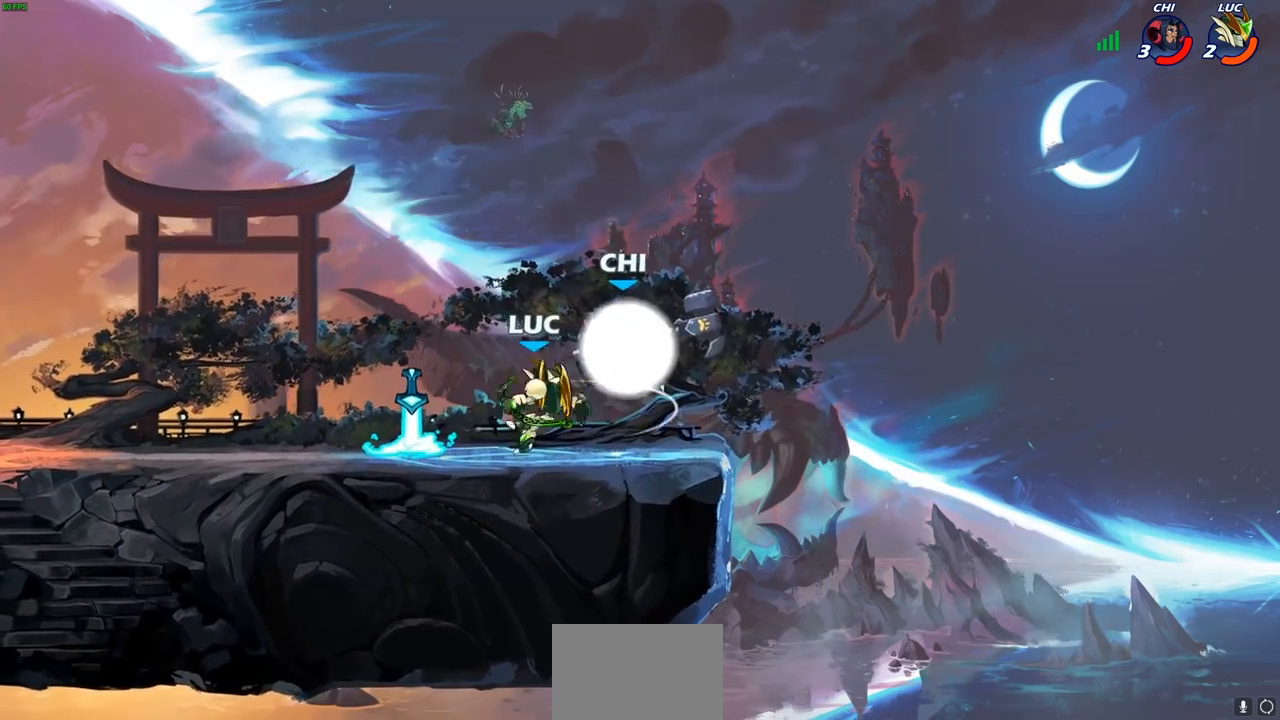
{"buttons": [], "left_stick": "center", "right_stick": "center", "events": [[300, "CROSS", "down"], [317, "SQUARE", "down"], [350, "CROSS", "up"], [367, "SQUARE", "up"]]}
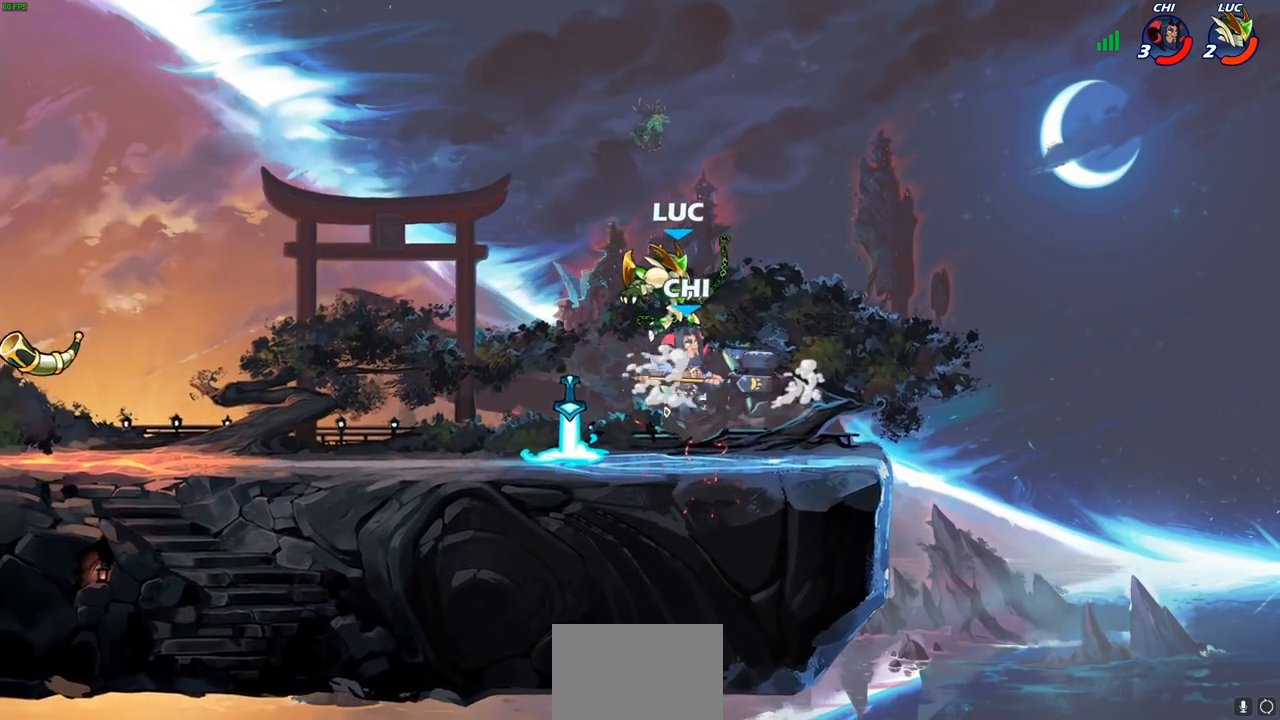
{"buttons": [], "left_stick": "center", "right_stick": "center"}
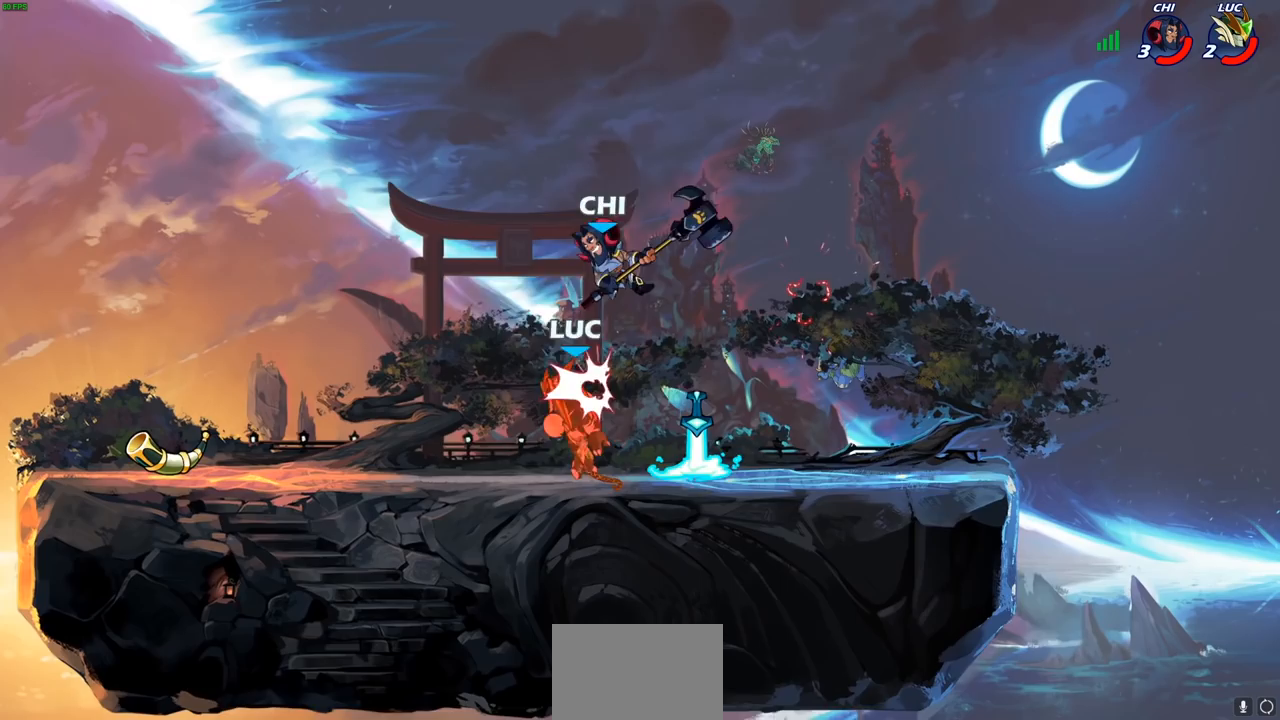
{"buttons": ["R2"], "left_stick": "down-left", "right_stick": "center", "events": [[83, "left_stick", "left"], [167, "left_stick", "down-left"], [250, "R2", "down"]]}
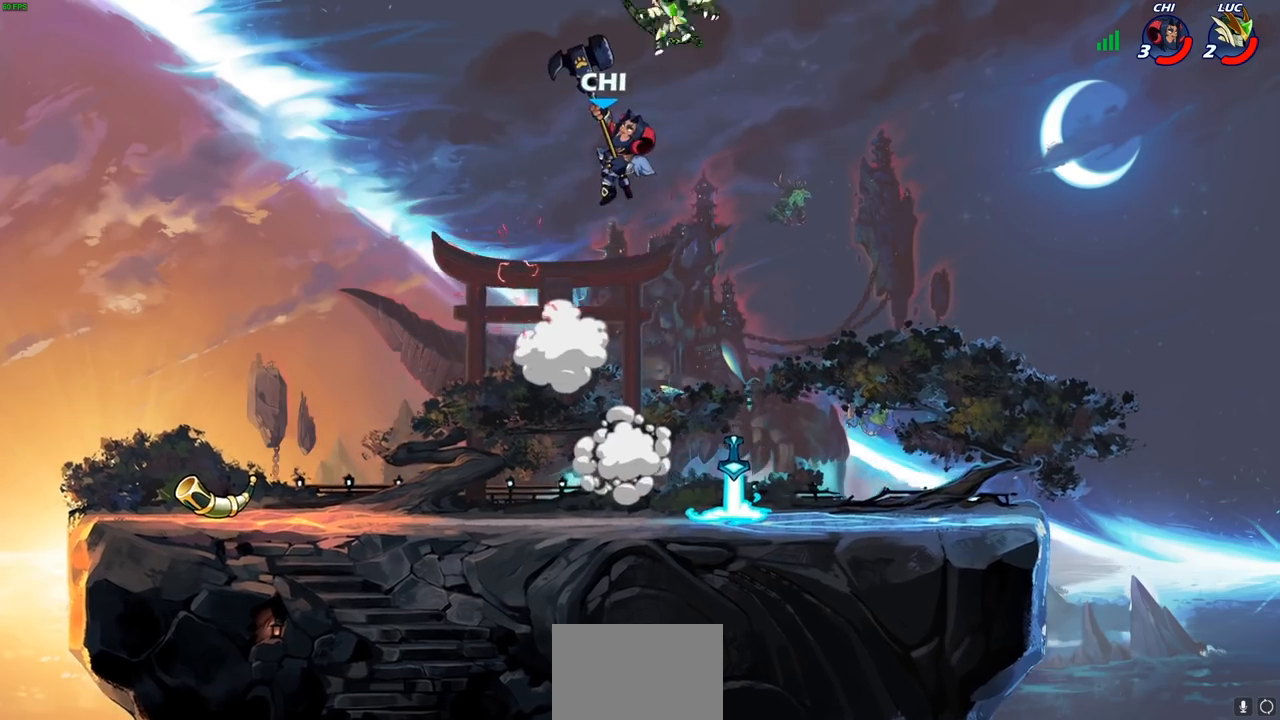
{"buttons": [], "left_stick": "down-left", "right_stick": "center", "events": [[133, "R2", "up"], [133, "left_stick", "center"], [450, "left_stick", "down-left"]]}
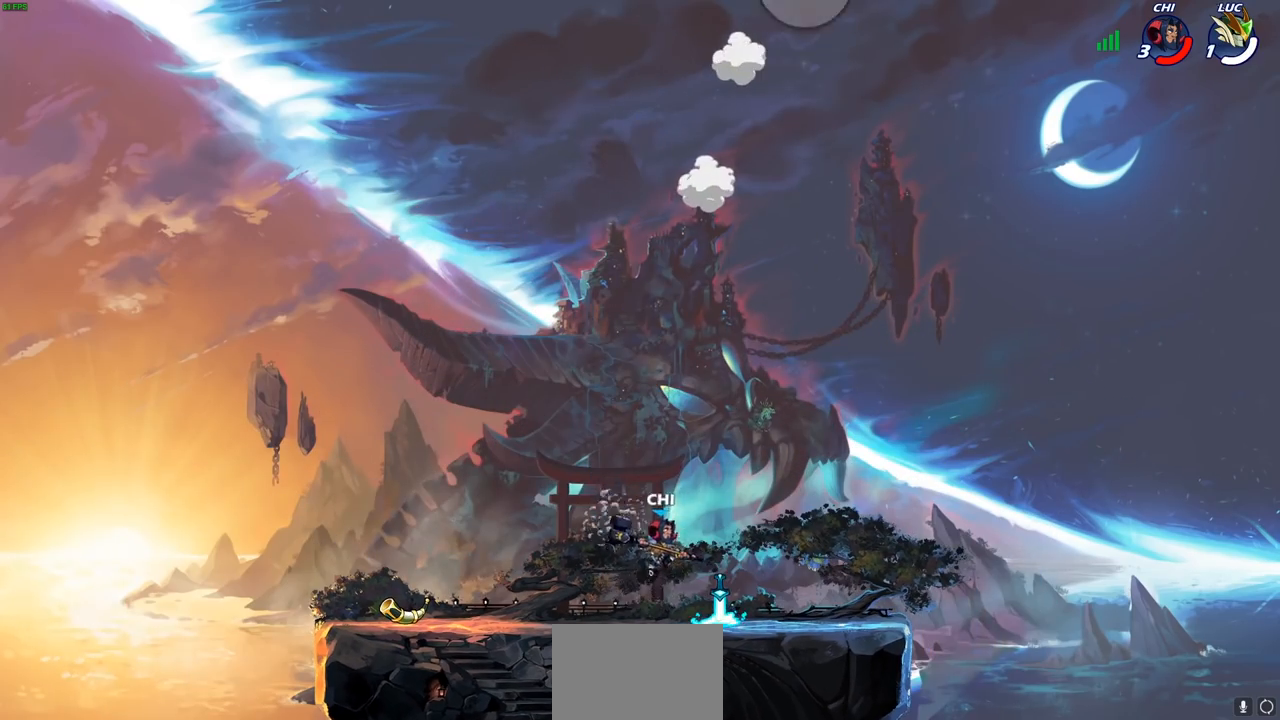
{"buttons": [], "left_stick": "center", "right_stick": "center", "events": [[367, "left_stick", "center"]]}
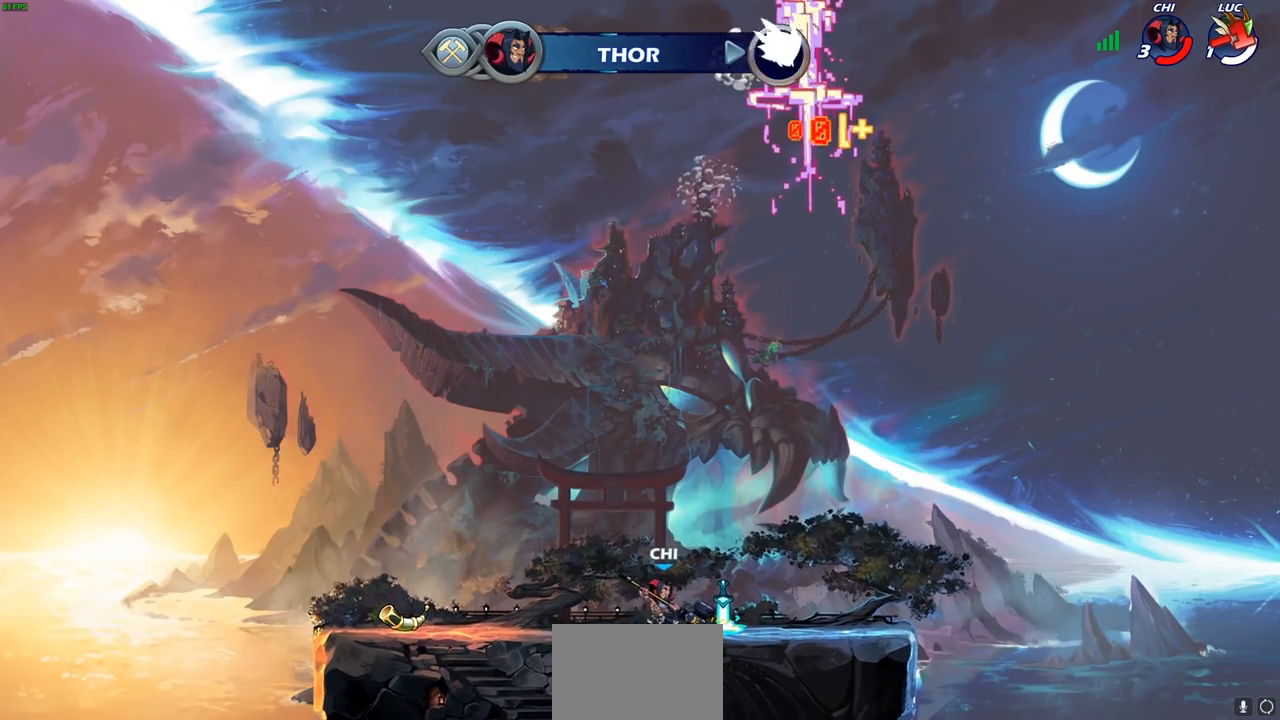
{"buttons": [], "left_stick": "center", "right_stick": "center", "events": []}